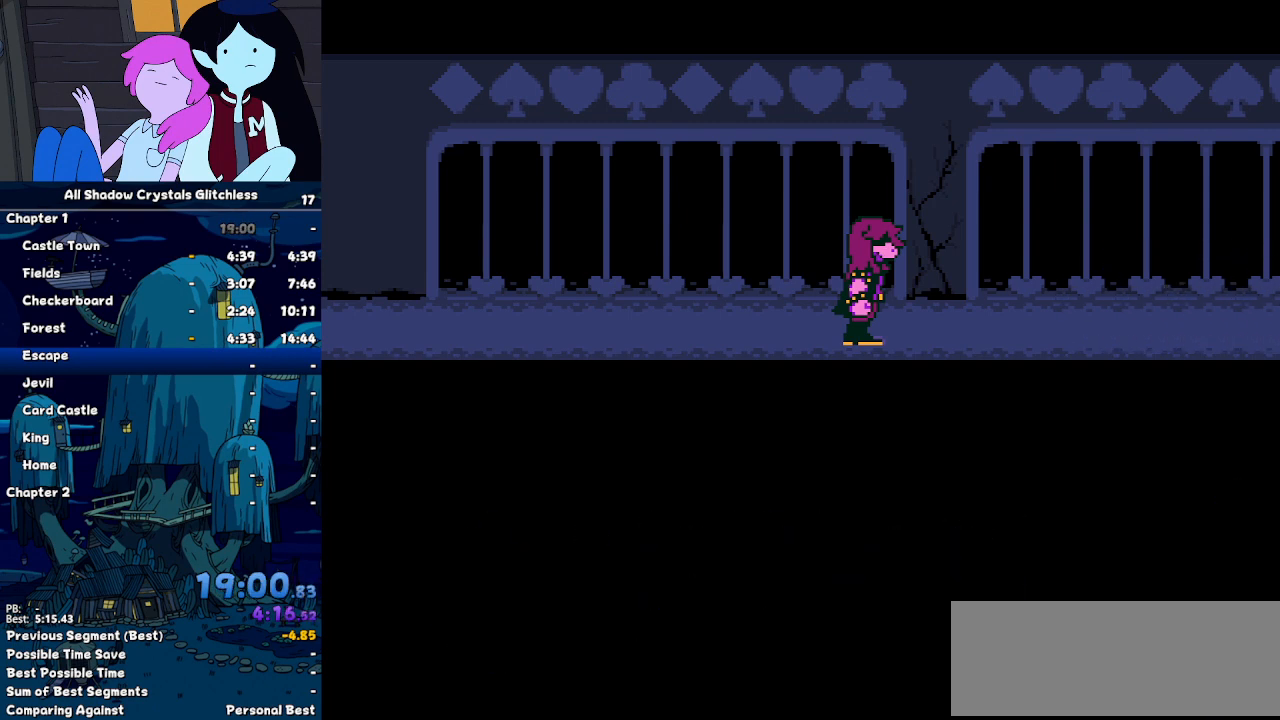
Gameplay with keyboard; each line is a JSON object with the keys held at the frame after it. "events" lists presses ("down") and releases ("up") of "c", "down", "left", "return", "right", "up", "x" and "z" between this image and that frame as [ms after this image, input, new state], when the widget could be followed in between. No other keys are recorded. Mouse input is not recorded. Not read: ctrl shift.
{"keys": ["return"], "events": [[33, "return", "down"], [33, "z", "up"], [133, "return", "up"], [200, "z", "down"], [233, "return", "down"], [233, "z", "up"], [333, "return", "up"], [333, "z", "down"], [367, "z", "up"], [433, "return", "down"]]}
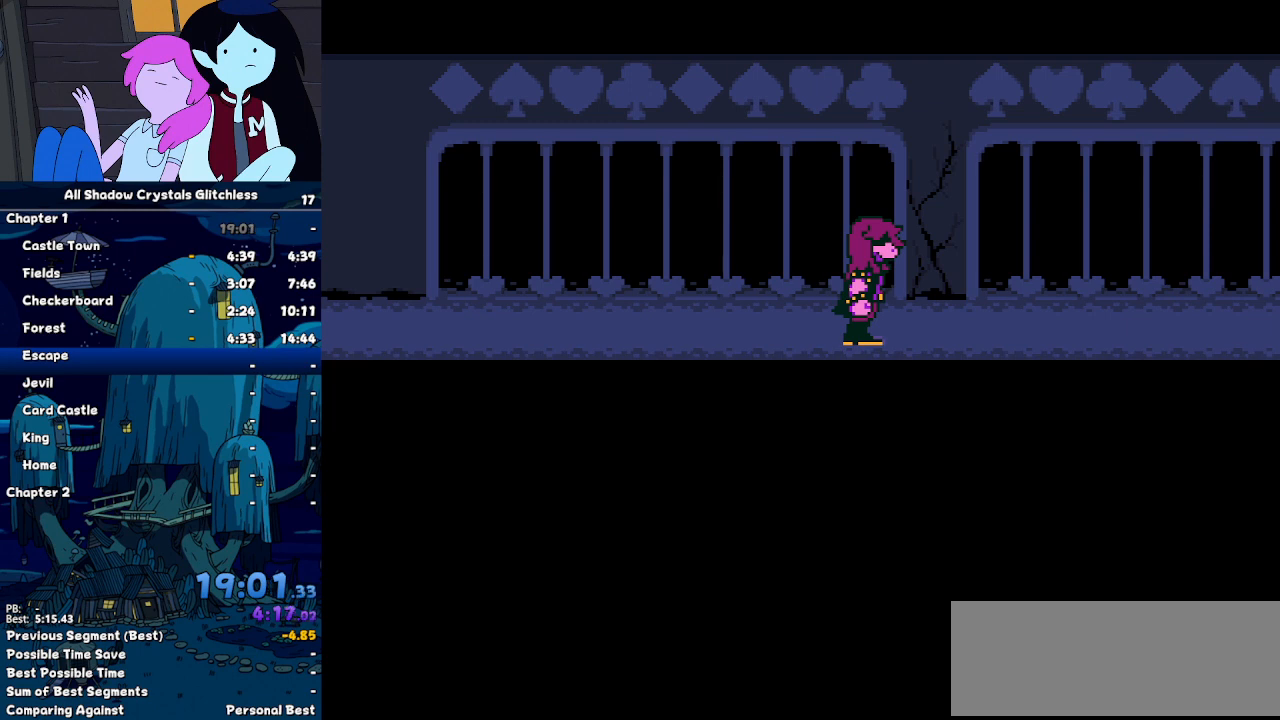
{"keys": ["return"], "events": [[33, "return", "up"], [33, "z", "down"], [67, "z", "up"], [100, "return", "down"], [167, "return", "up"], [200, "z", "down"], [267, "z", "up"], [300, "return", "down"], [333, "return", "up"], [400, "z", "down"], [433, "return", "down"], [433, "z", "up"]]}
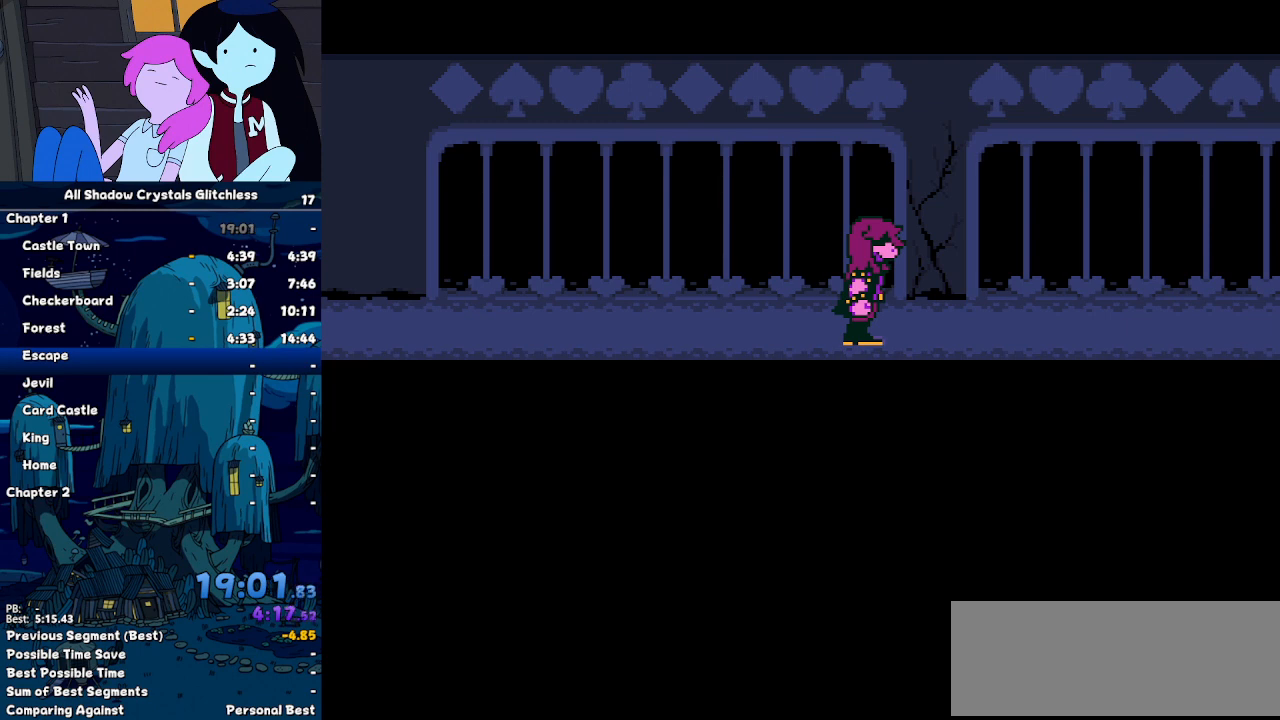
{"keys": ["return"], "events": [[33, "return", "up"], [33, "z", "down"], [67, "z", "up"], [167, "return", "down"], [233, "return", "up"], [233, "z", "down"], [267, "z", "up"], [300, "return", "down"], [400, "return", "up"], [400, "z", "down"], [467, "z", "up"], [500, "return", "down"]]}
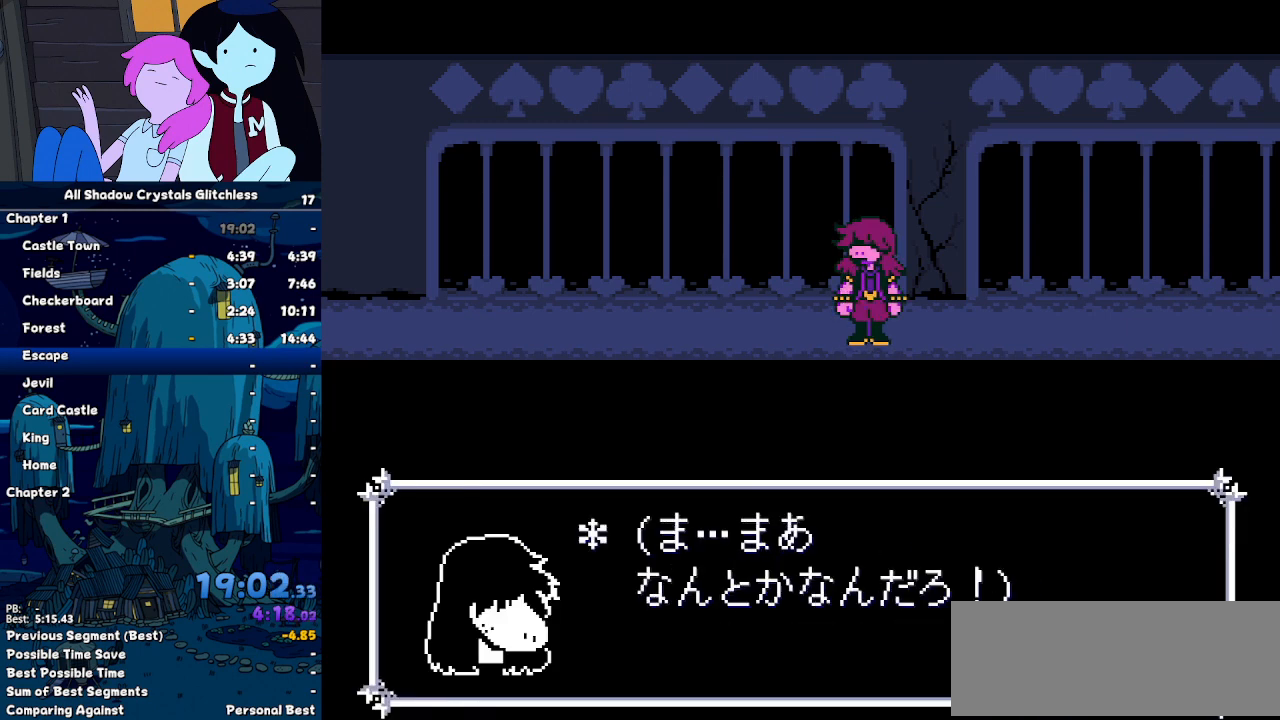
{"keys": [], "events": [[100, "return", "up"], [100, "z", "down"], [133, "z", "up"], [200, "return", "down"], [233, "return", "up"], [300, "z", "down"], [333, "return", "down"], [333, "z", "up"], [433, "return", "up"], [433, "z", "down"], [467, "z", "up"]]}
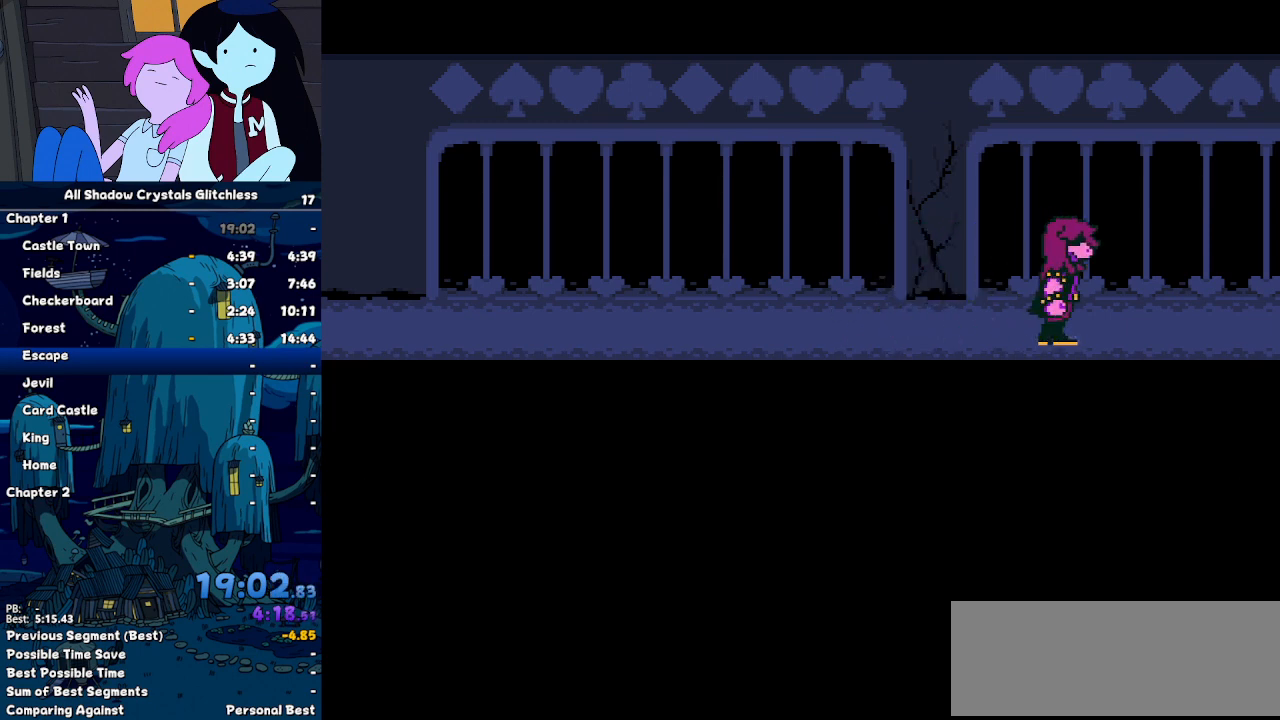
{"keys": [], "events": []}
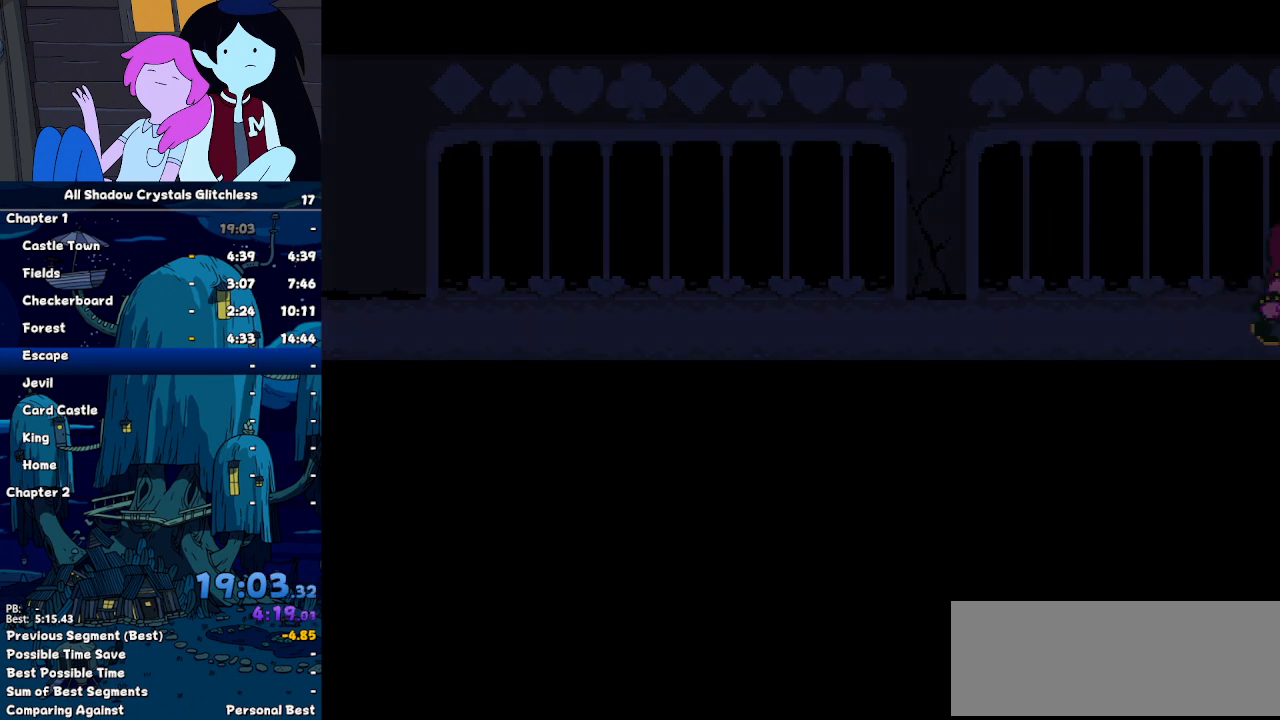
{"keys": [], "events": []}
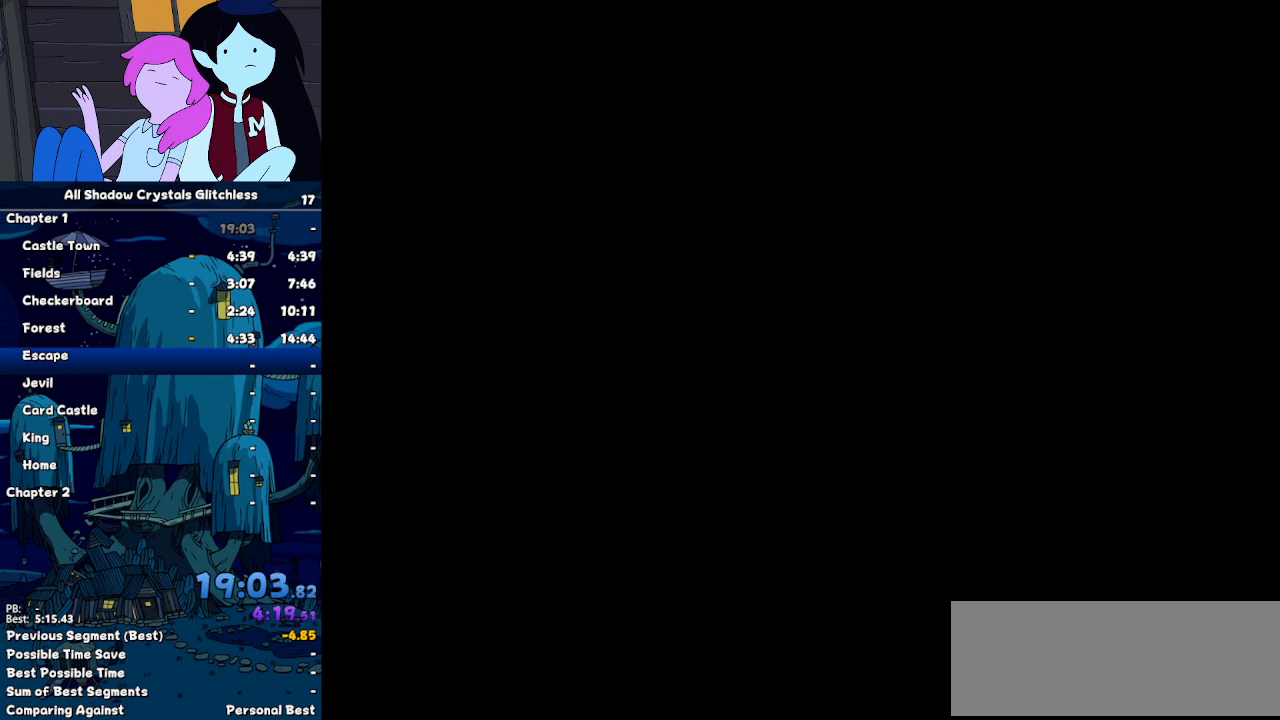
{"keys": [], "events": [[367, "return", "down"], [433, "return", "up"], [467, "z", "down"], [500, "z", "up"]]}
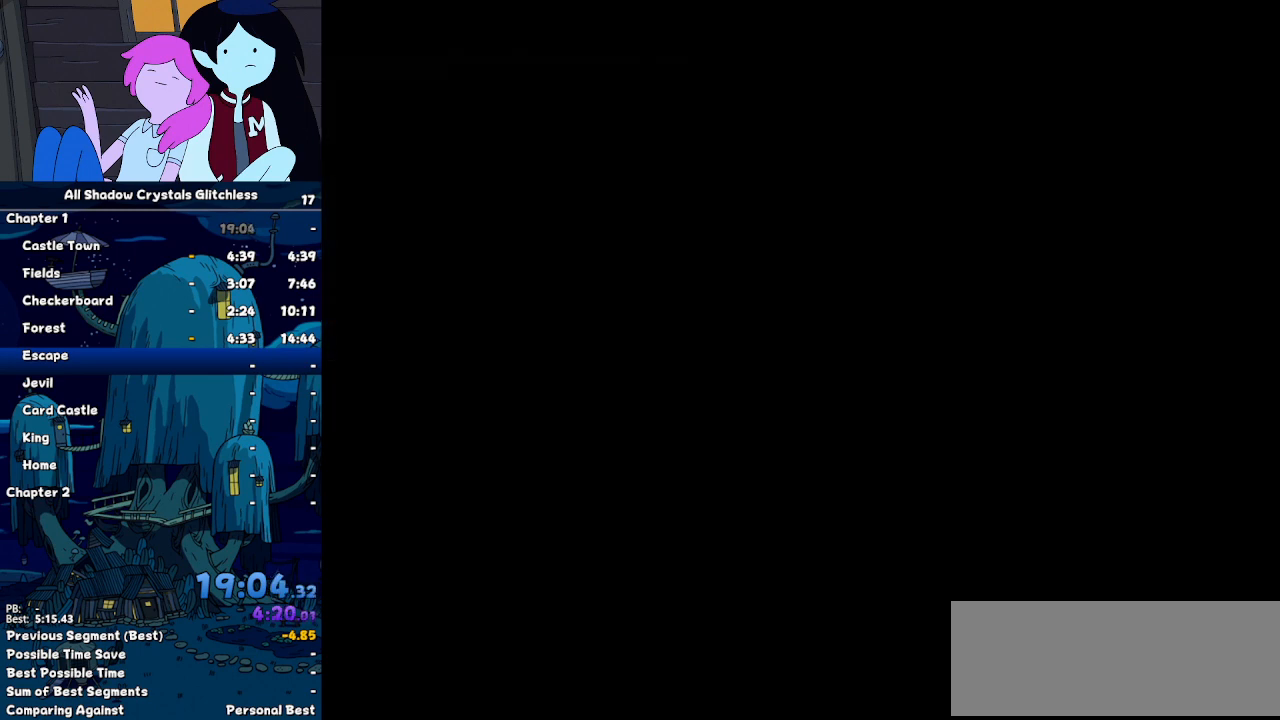
{"keys": ["z"], "events": [[67, "return", "down"], [100, "return", "up"], [100, "z", "down"], [167, "z", "up"], [200, "return", "down"], [267, "return", "up"], [300, "z", "down"], [333, "z", "up"], [400, "return", "down"], [433, "return", "up"], [433, "z", "down"]]}
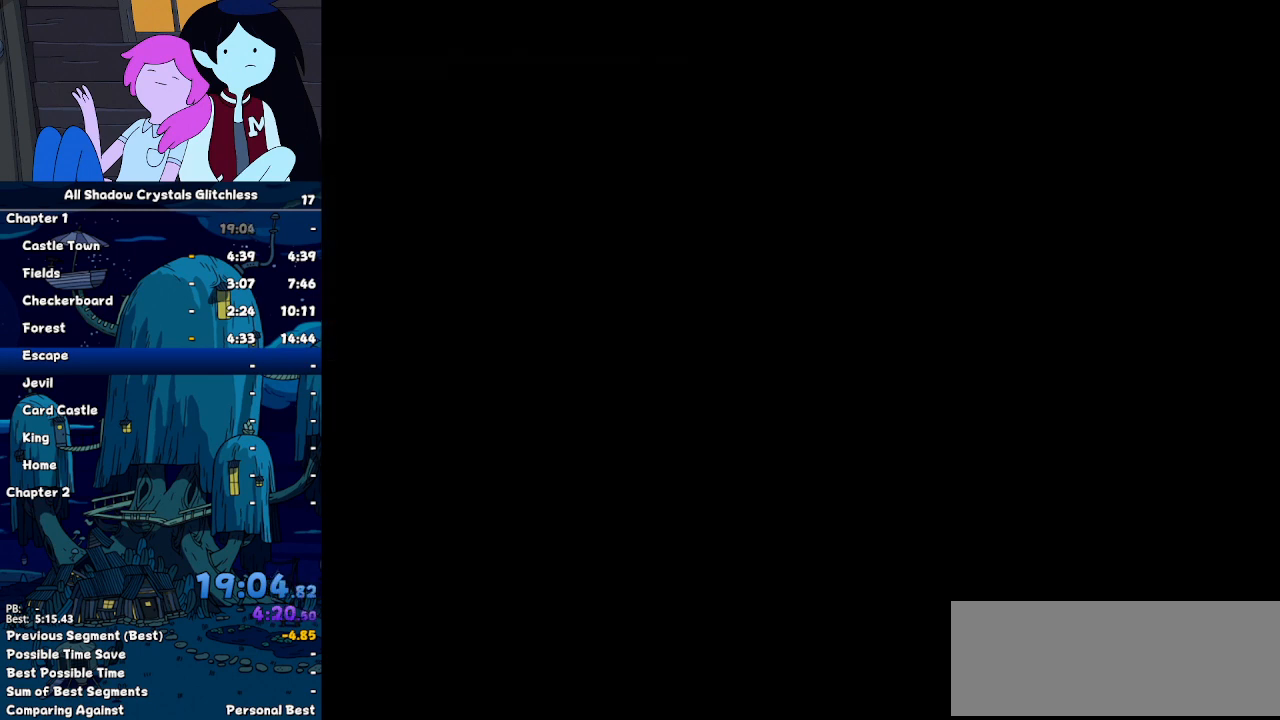
{"keys": [], "events": [[33, "return", "down"], [33, "z", "up"], [67, "return", "up"], [133, "z", "down"], [167, "z", "up"], [233, "return", "down"], [267, "return", "up"], [267, "z", "down"], [300, "z", "up"], [367, "return", "down"], [400, "return", "up"], [467, "z", "down"], [500, "z", "up"]]}
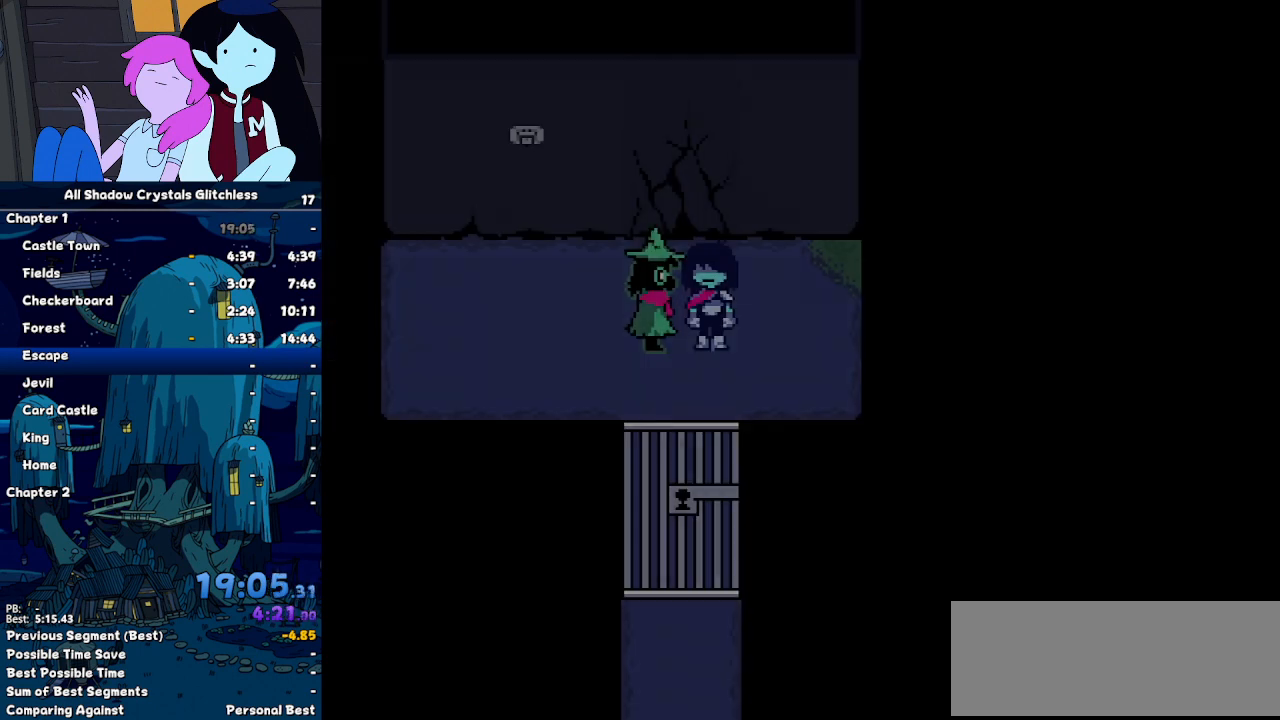
{"keys": ["z"], "events": [[33, "return", "down"], [100, "return", "up"], [133, "z", "down"], [200, "z", "up"], [233, "return", "down"], [267, "return", "up"], [267, "z", "down"], [333, "z", "up"], [367, "return", "down"], [433, "return", "up"], [467, "z", "down"]]}
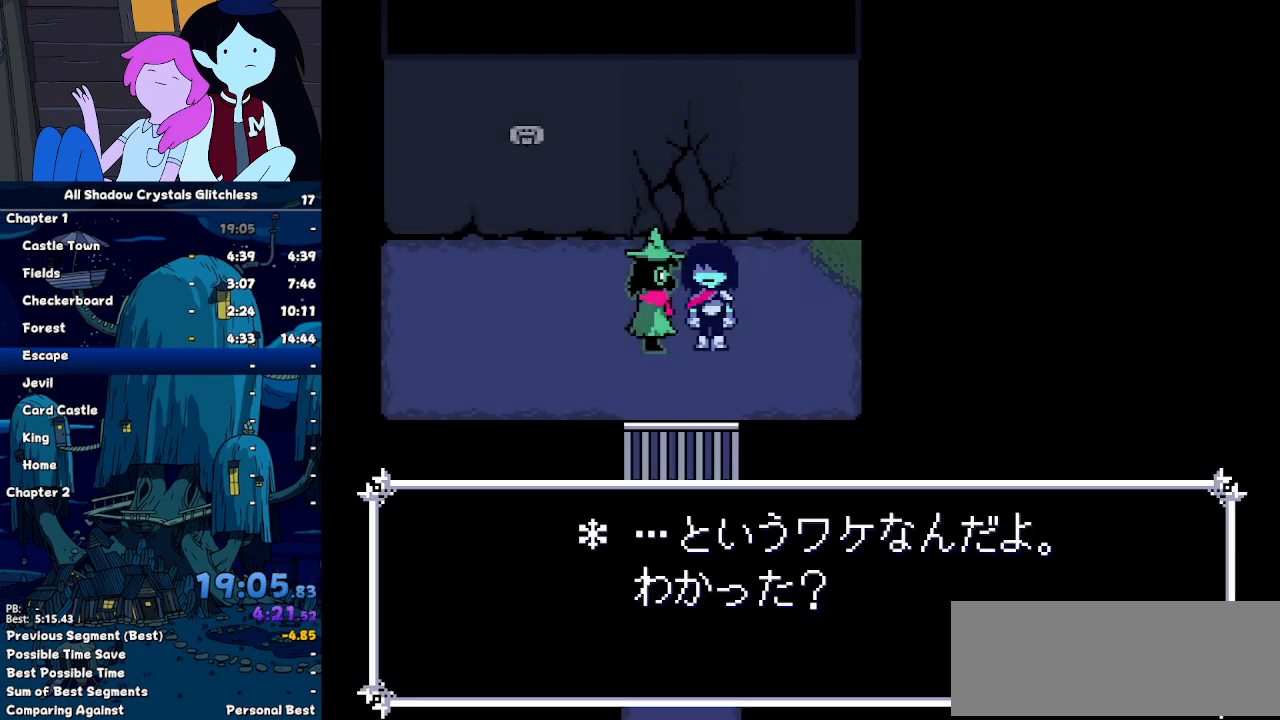
{"keys": ["z"], "events": [[67, "return", "down"], [67, "z", "up"], [100, "return", "up"], [100, "z", "down"], [167, "z", "up"], [200, "return", "down"], [300, "return", "up"], [300, "z", "down"], [400, "return", "down"], [400, "z", "up"], [433, "return", "up"], [500, "z", "down"]]}
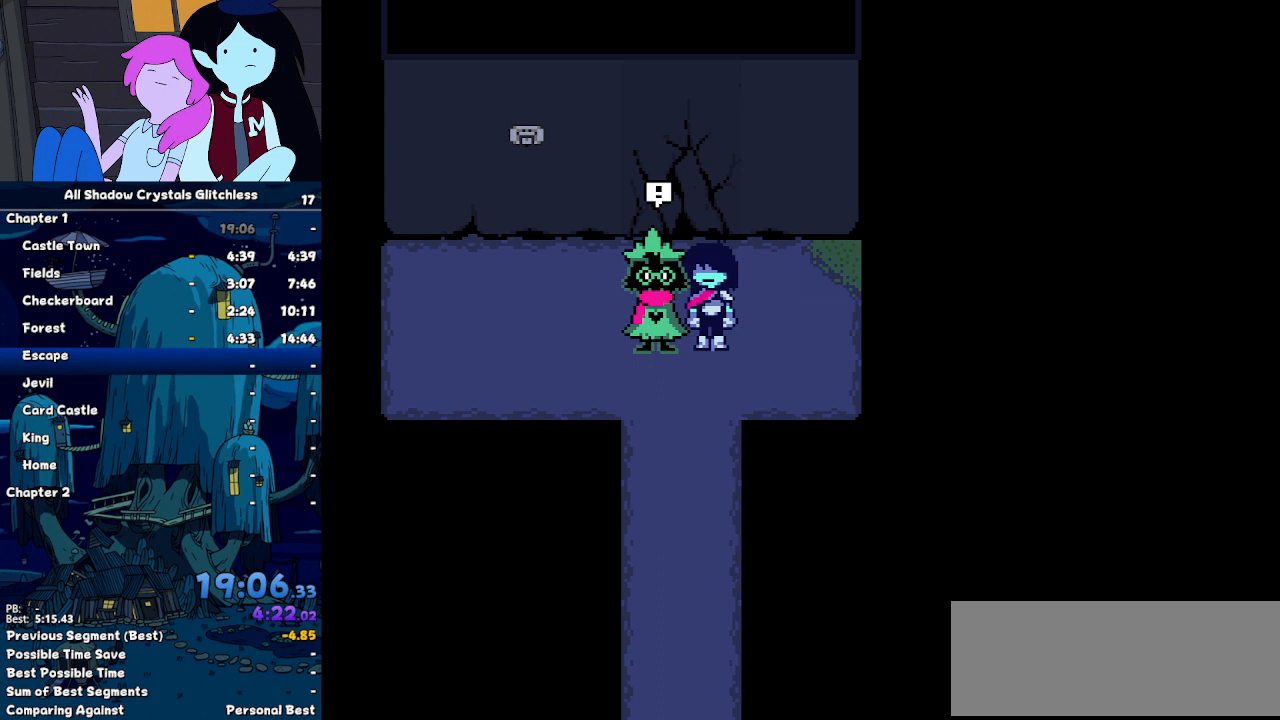
{"keys": ["z"], "events": [[33, "z", "up"], [67, "return", "down"], [133, "return", "up"], [167, "z", "down"], [233, "return", "down"], [233, "z", "up"], [300, "return", "up"], [300, "z", "down"], [367, "z", "up"], [400, "return", "down"], [467, "return", "up"], [500, "z", "down"]]}
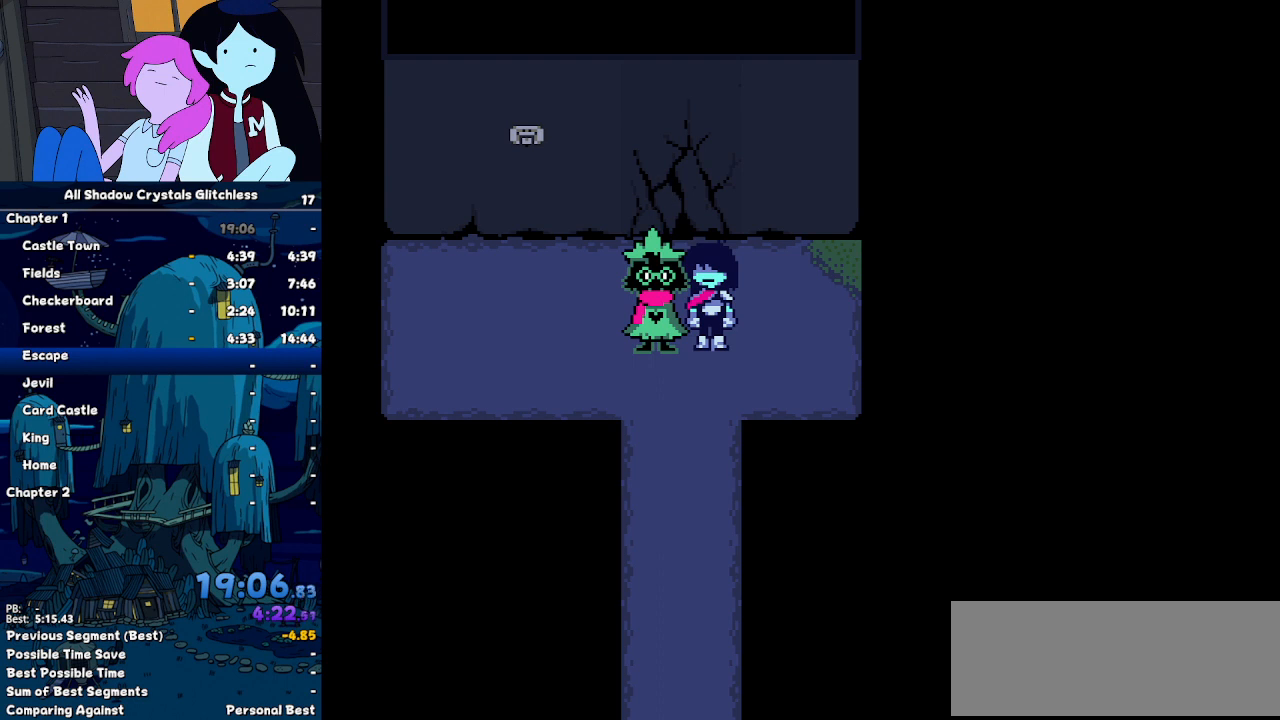
{"keys": [], "events": [[33, "return", "down"], [33, "z", "up"], [133, "return", "up"], [133, "z", "down"], [233, "return", "down"], [233, "z", "up"], [333, "return", "up"], [333, "z", "down"], [367, "z", "up"], [433, "return", "down"], [467, "return", "up"]]}
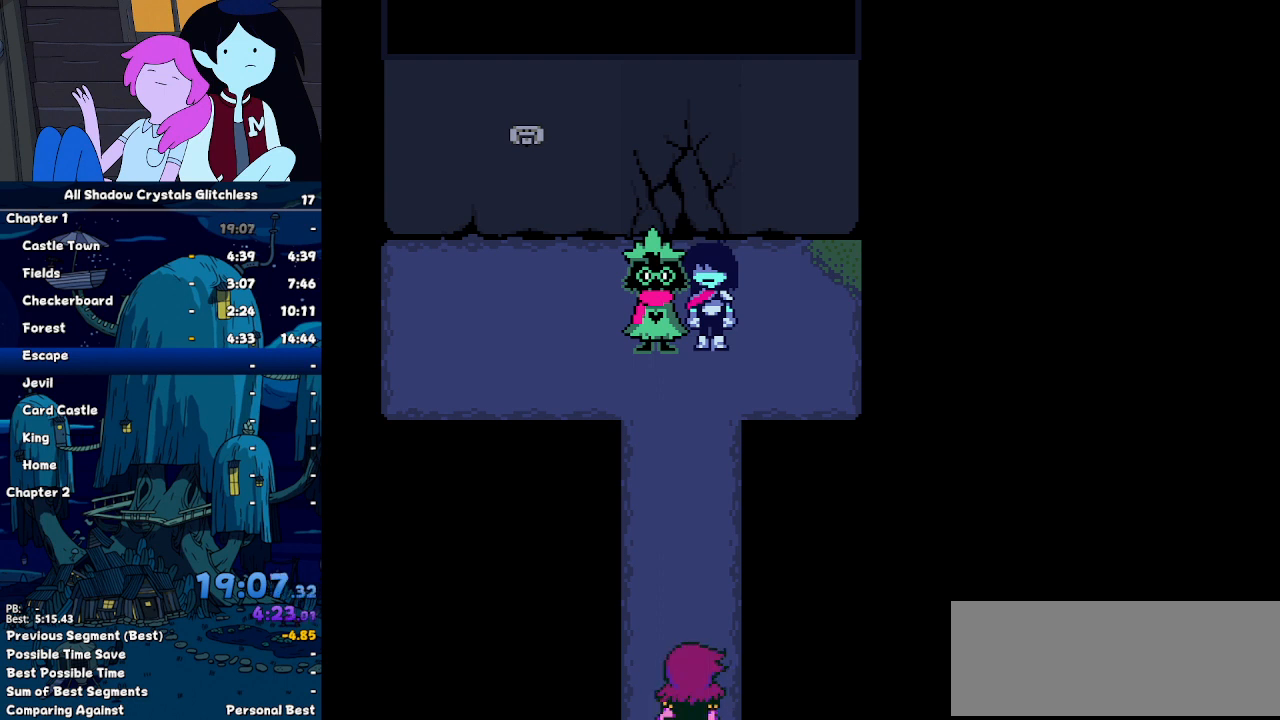
{"keys": ["return"], "events": [[33, "z", "down"], [67, "z", "up"], [100, "return", "down"], [167, "return", "up"], [200, "z", "down"], [267, "return", "down"], [267, "z", "up"], [333, "return", "up"], [433, "return", "down"]]}
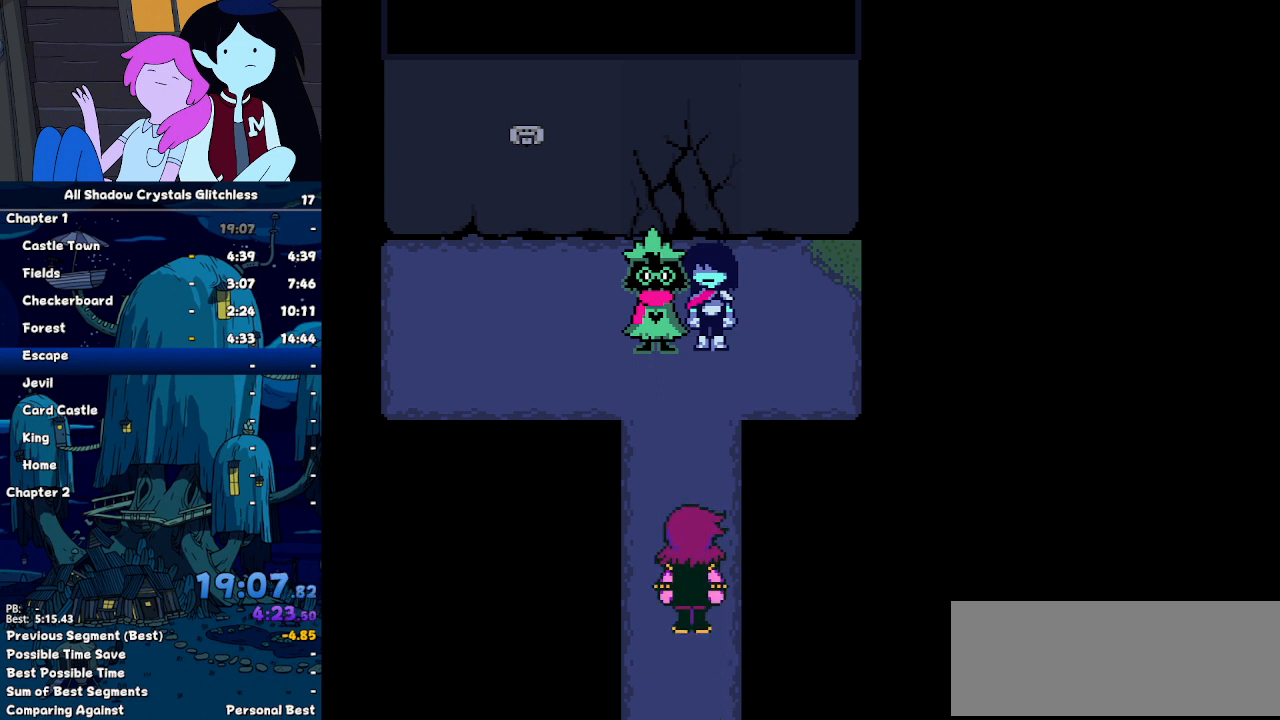
{"keys": ["return"], "events": [[33, "return", "up"], [33, "z", "down"], [67, "z", "up"], [133, "return", "down"], [167, "z", "down"], [233, "return", "up"], [233, "z", "up"], [300, "return", "down"], [367, "return", "up"], [367, "z", "down"], [400, "z", "up"], [467, "return", "down"]]}
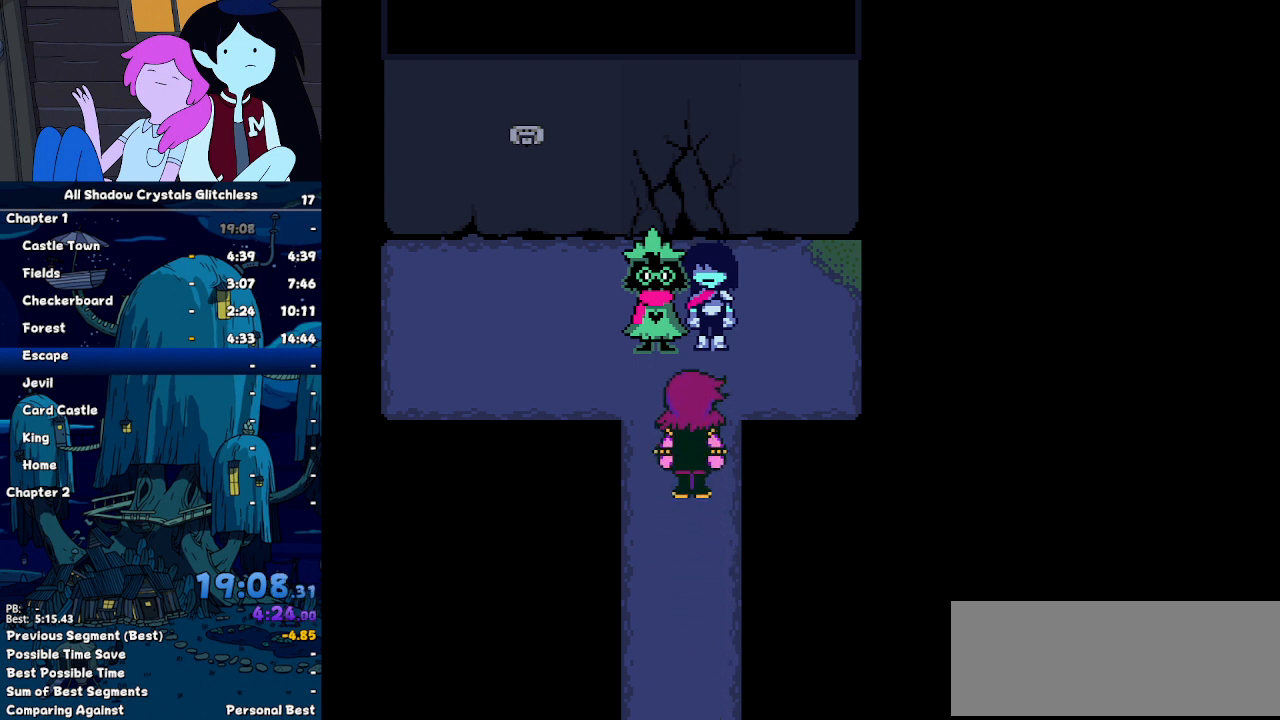
{"keys": ["return", "z"], "events": [[33, "return", "up"], [33, "z", "down"], [100, "z", "up"], [133, "return", "down"], [200, "return", "up"], [200, "z", "down"], [233, "z", "up"], [267, "return", "down"], [333, "z", "down"], [367, "return", "up"], [433, "z", "up"], [467, "return", "down"], [500, "z", "down"]]}
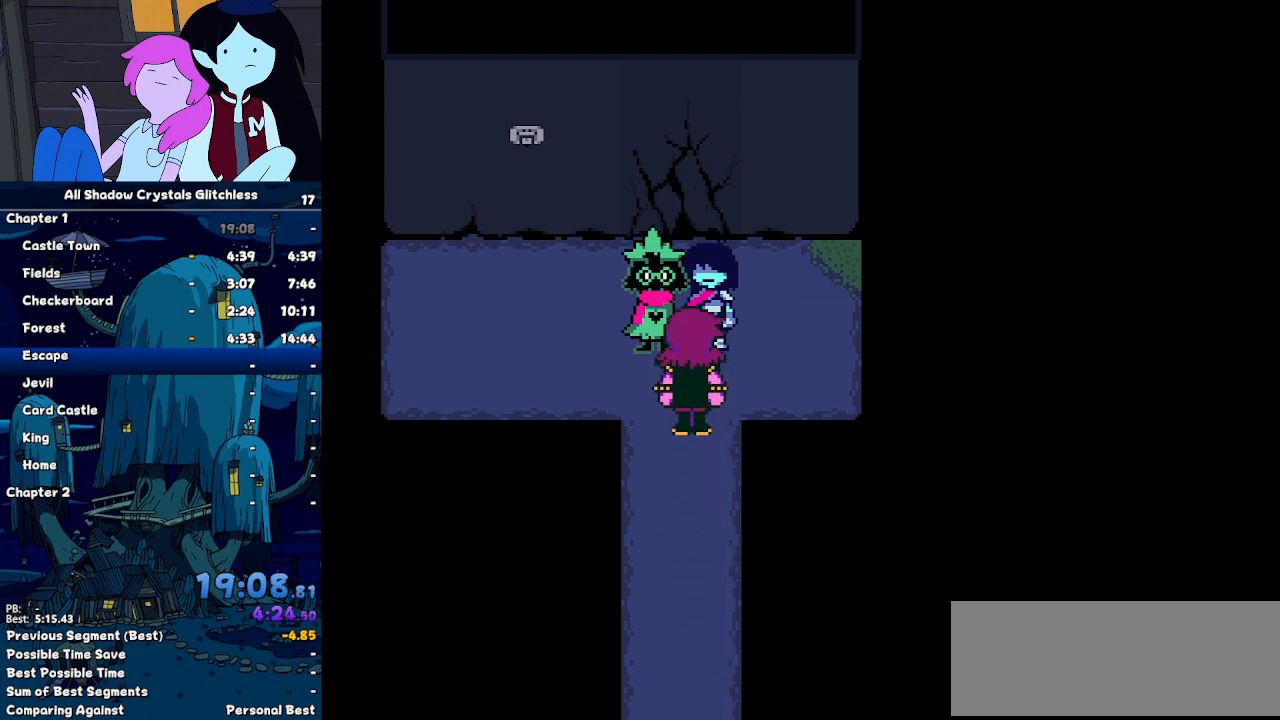
{"keys": ["return"], "events": [[67, "return", "up"], [100, "return", "down"], [100, "z", "up"], [200, "z", "down"], [267, "return", "up"], [267, "z", "up"], [300, "return", "down"], [400, "return", "up"], [400, "z", "down"], [433, "z", "up"], [500, "return", "down"]]}
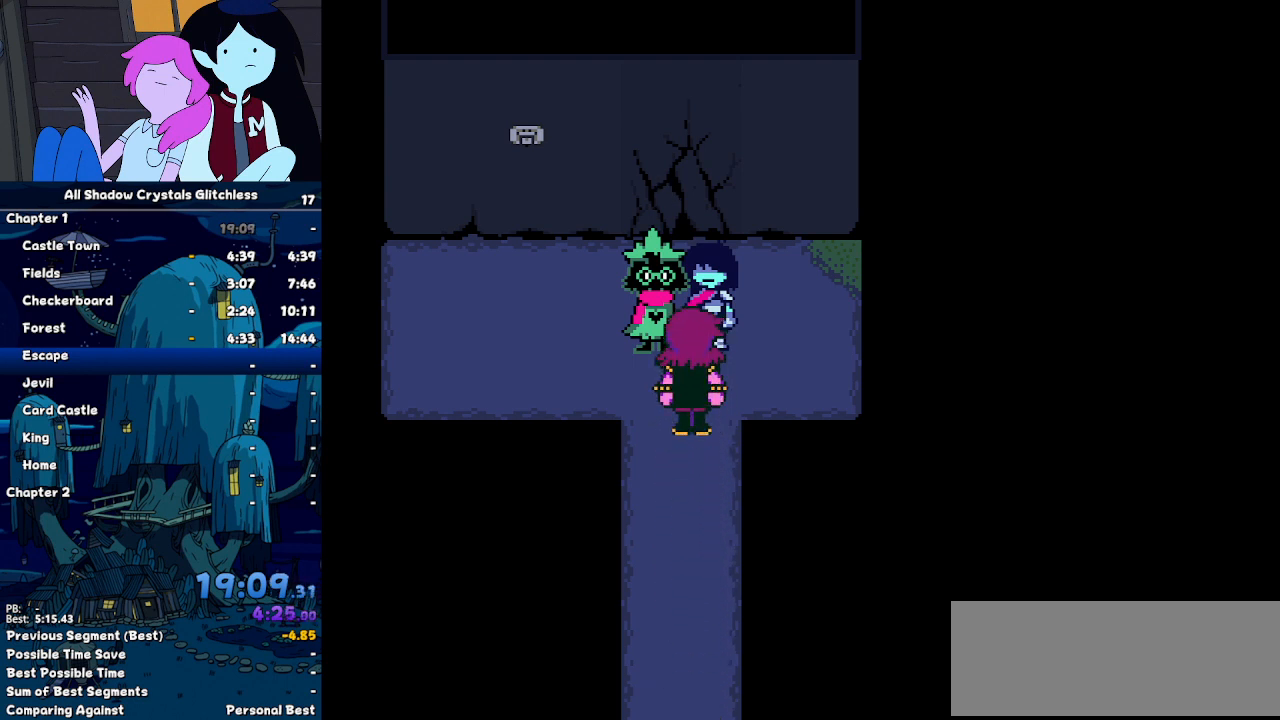
{"keys": ["return", "z"], "events": [[33, "return", "up"], [33, "z", "down"], [67, "z", "up"], [133, "return", "down"], [167, "z", "down"], [233, "return", "up"], [267, "z", "up"], [300, "return", "down"], [367, "return", "up"], [367, "z", "down"], [400, "z", "up"], [467, "return", "down"], [500, "z", "down"]]}
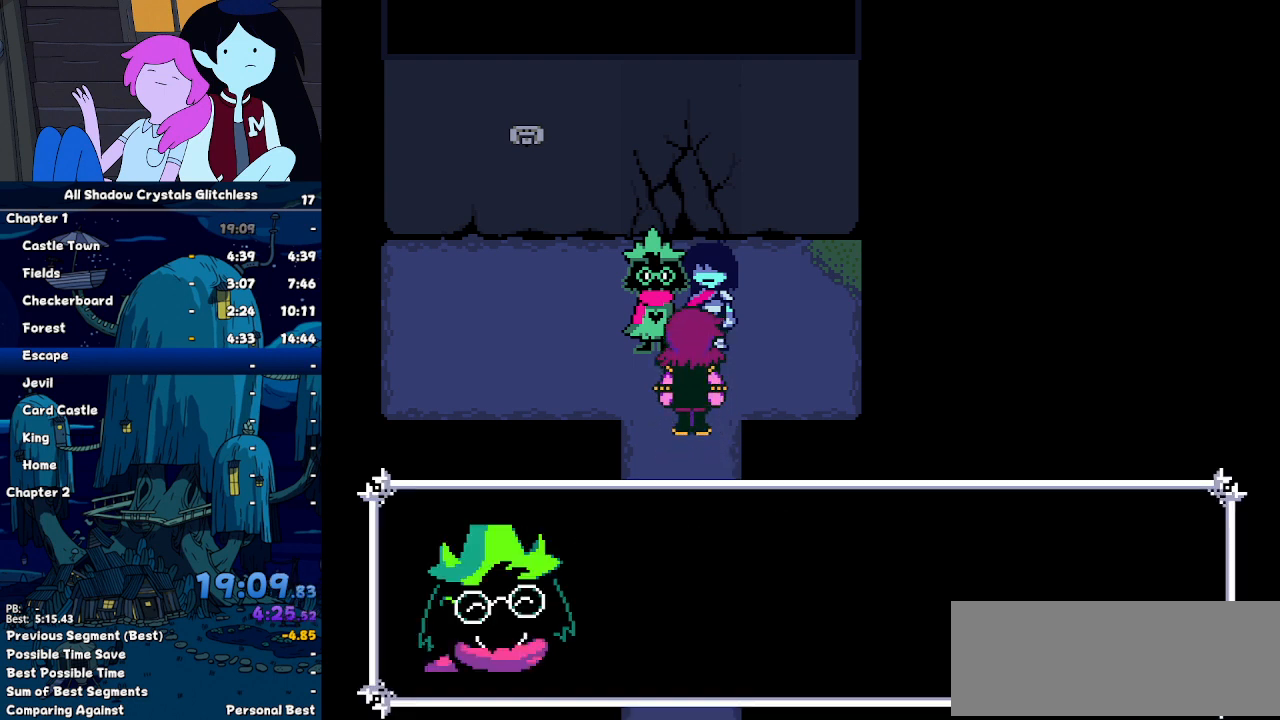
{"keys": [], "events": [[33, "return", "up"], [33, "z", "up"], [133, "return", "down"], [200, "return", "up"], [200, "z", "down"], [233, "return", "down"], [233, "z", "up"], [333, "z", "down"], [367, "return", "up"], [367, "z", "up"]]}
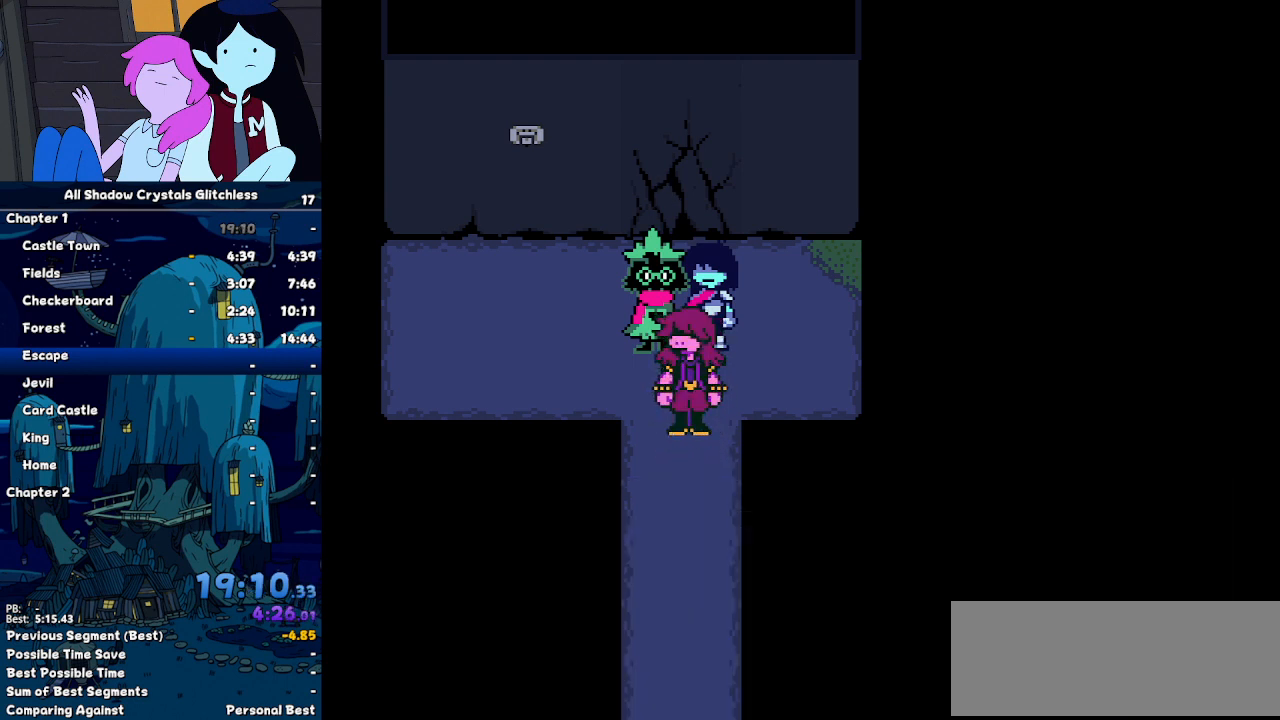
{"keys": ["z"], "events": [[267, "return", "down"], [300, "return", "up"], [333, "z", "down"], [400, "return", "down"], [400, "z", "up"], [433, "return", "up"], [500, "z", "down"]]}
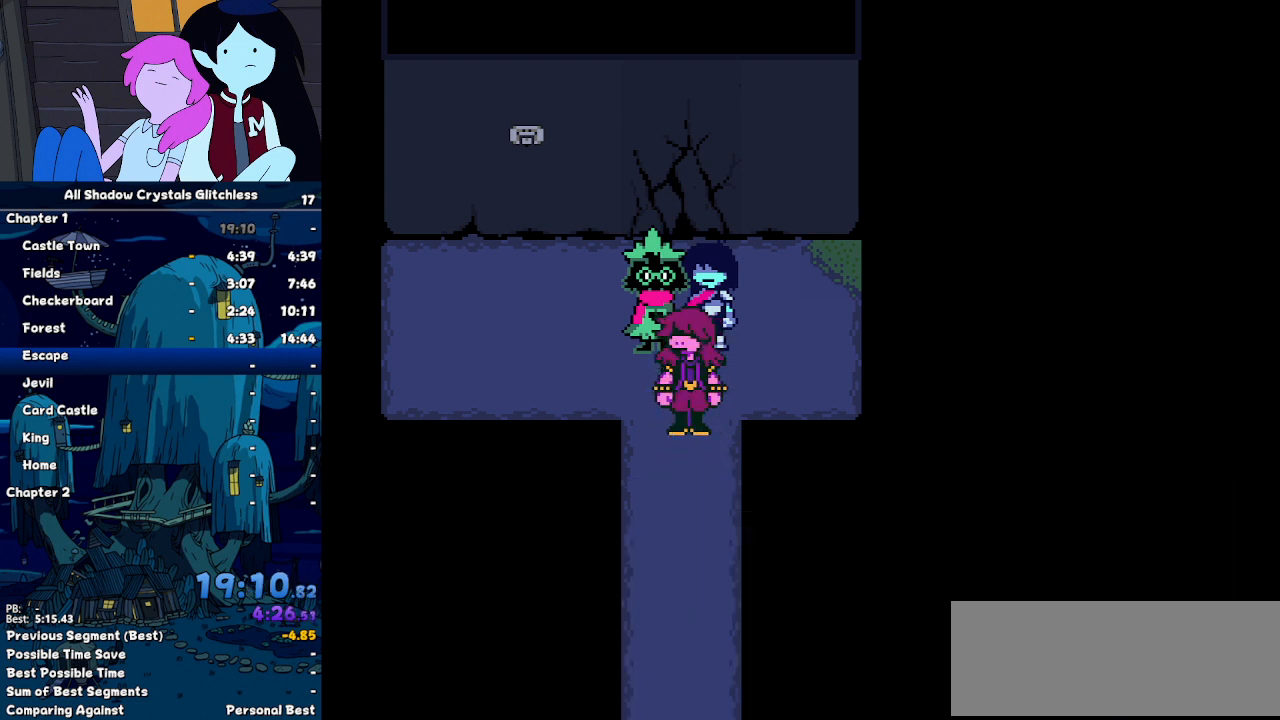
{"keys": [], "events": [[33, "z", "up"], [67, "return", "down"], [133, "return", "up"], [133, "z", "down"], [233, "return", "down"], [233, "z", "up"], [267, "return", "up"], [367, "return", "down"], [400, "z", "down"], [467, "return", "up"], [500, "z", "up"]]}
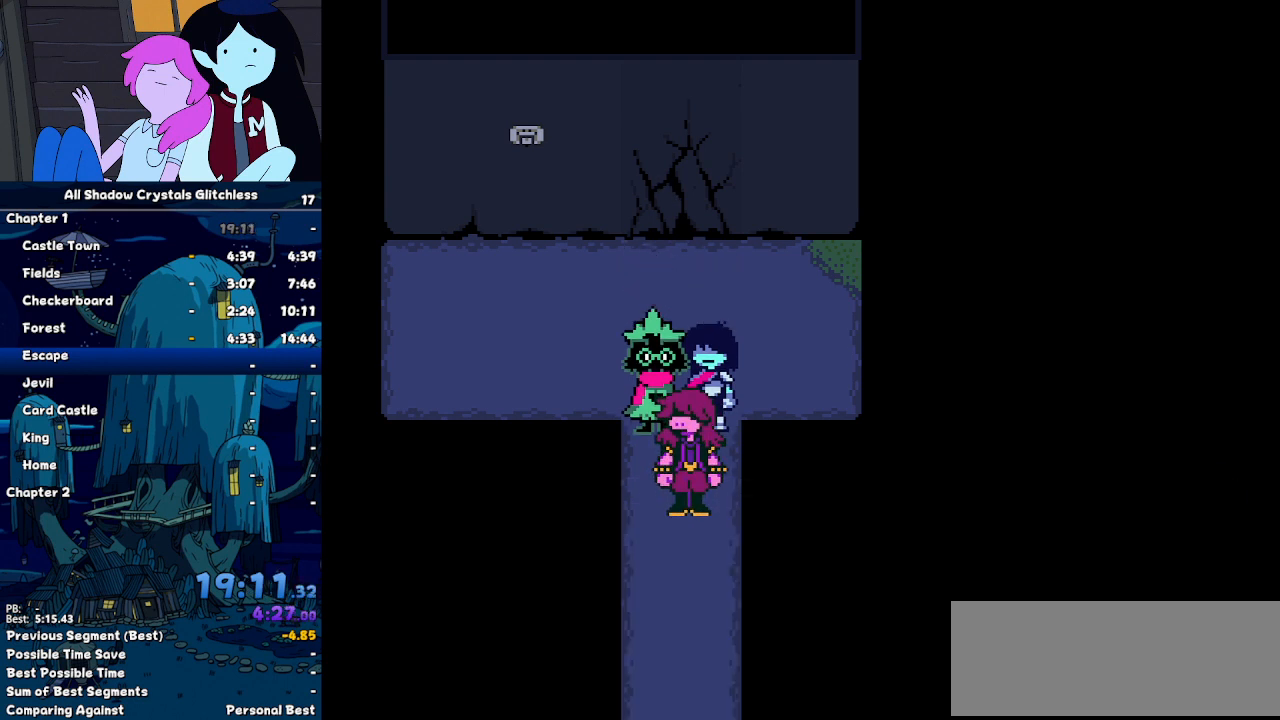
{"keys": ["down"], "events": [[300, "down", "down"]]}
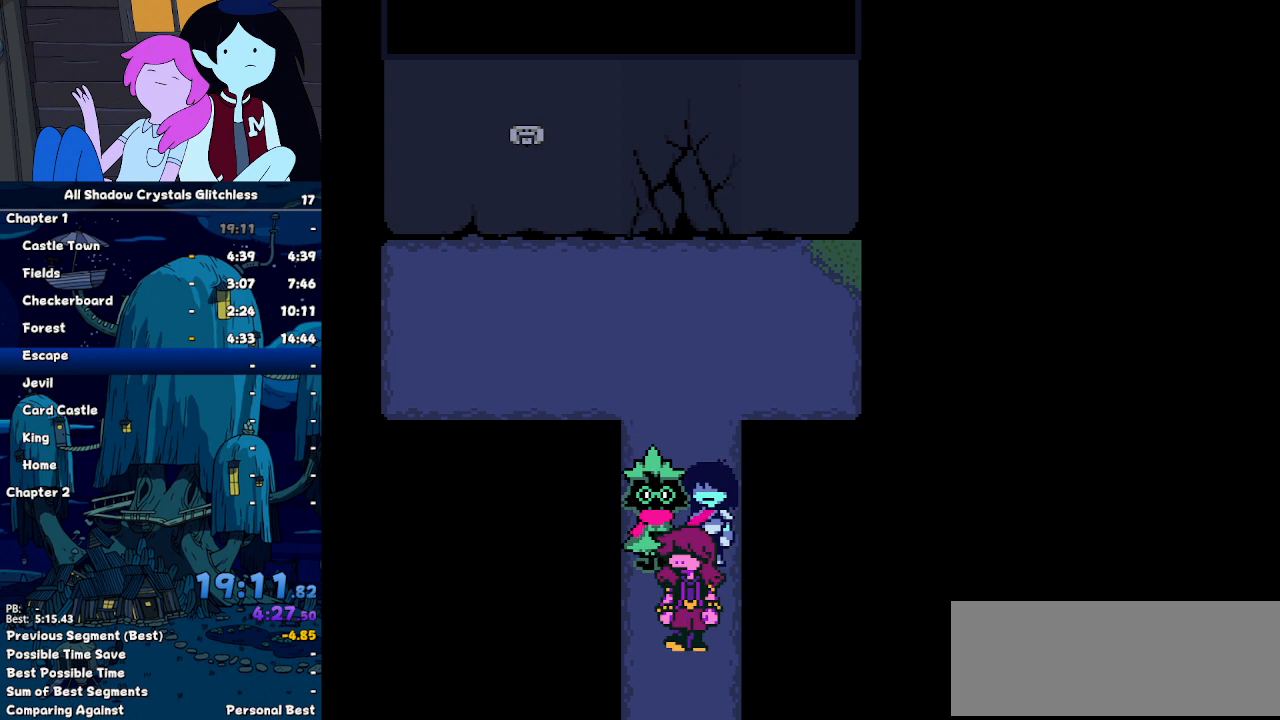
{"keys": ["down"], "events": []}
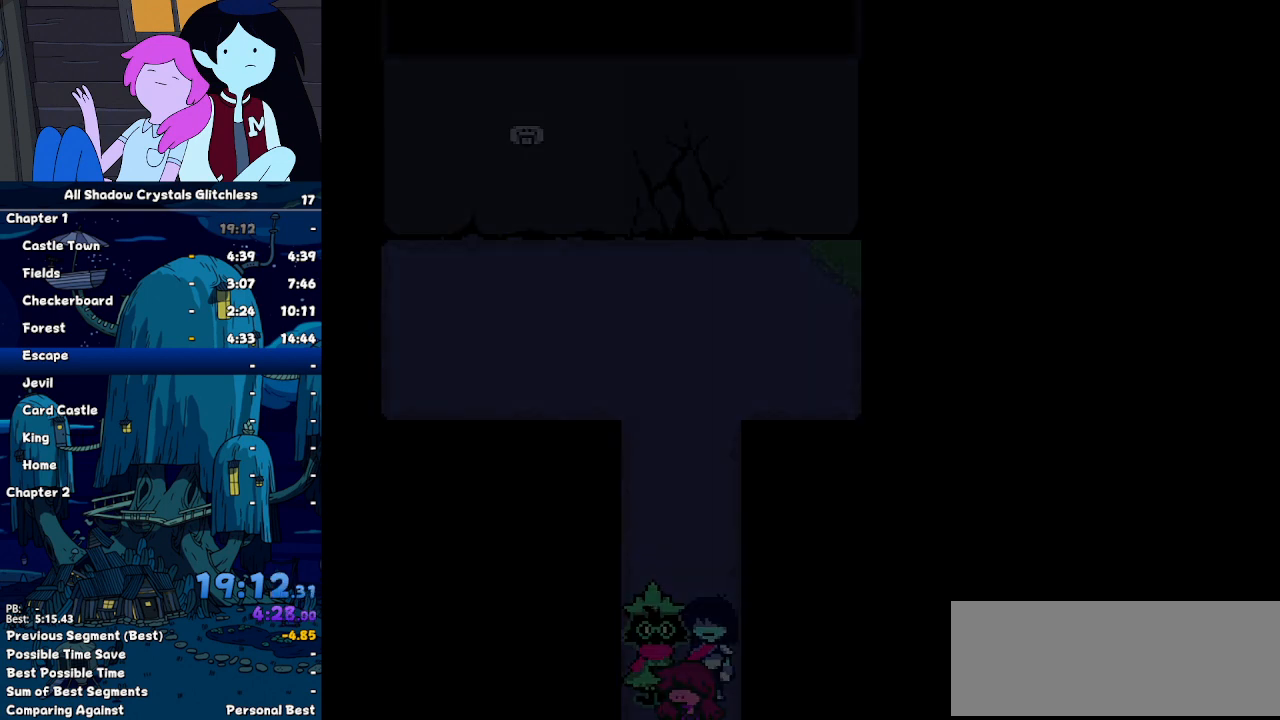
{"keys": ["down"], "events": []}
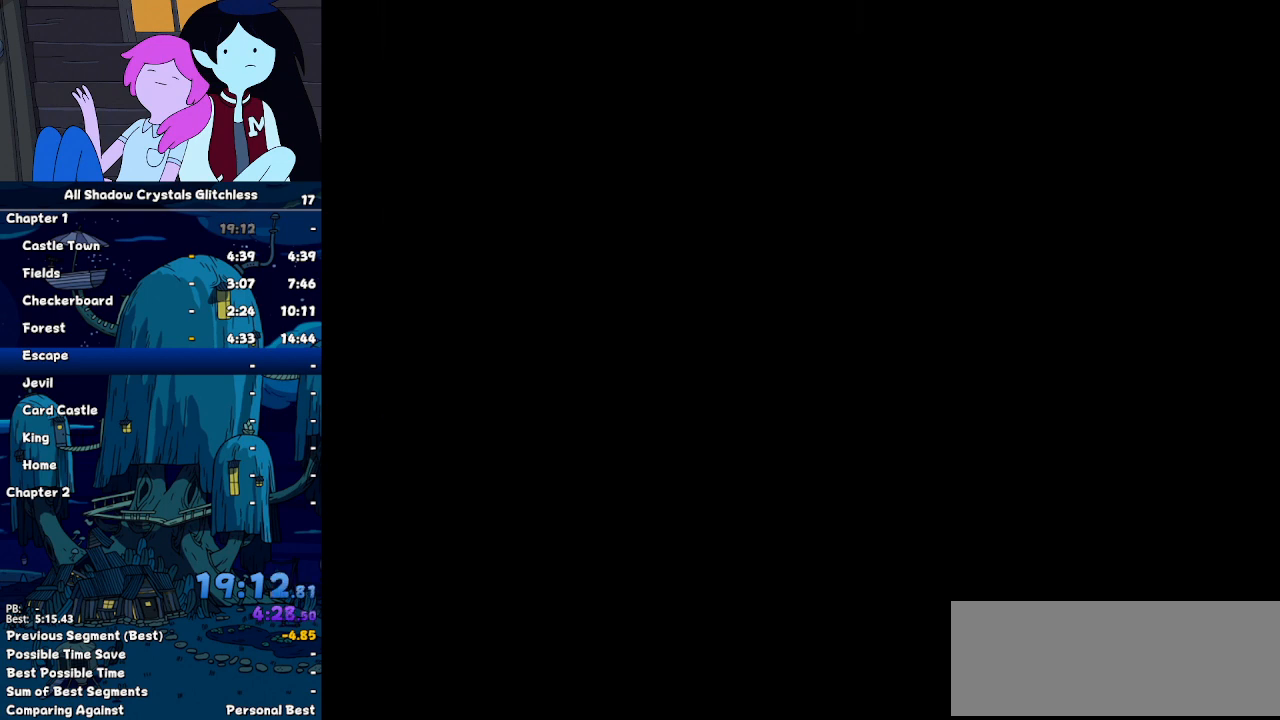
{"keys": ["down"], "events": []}
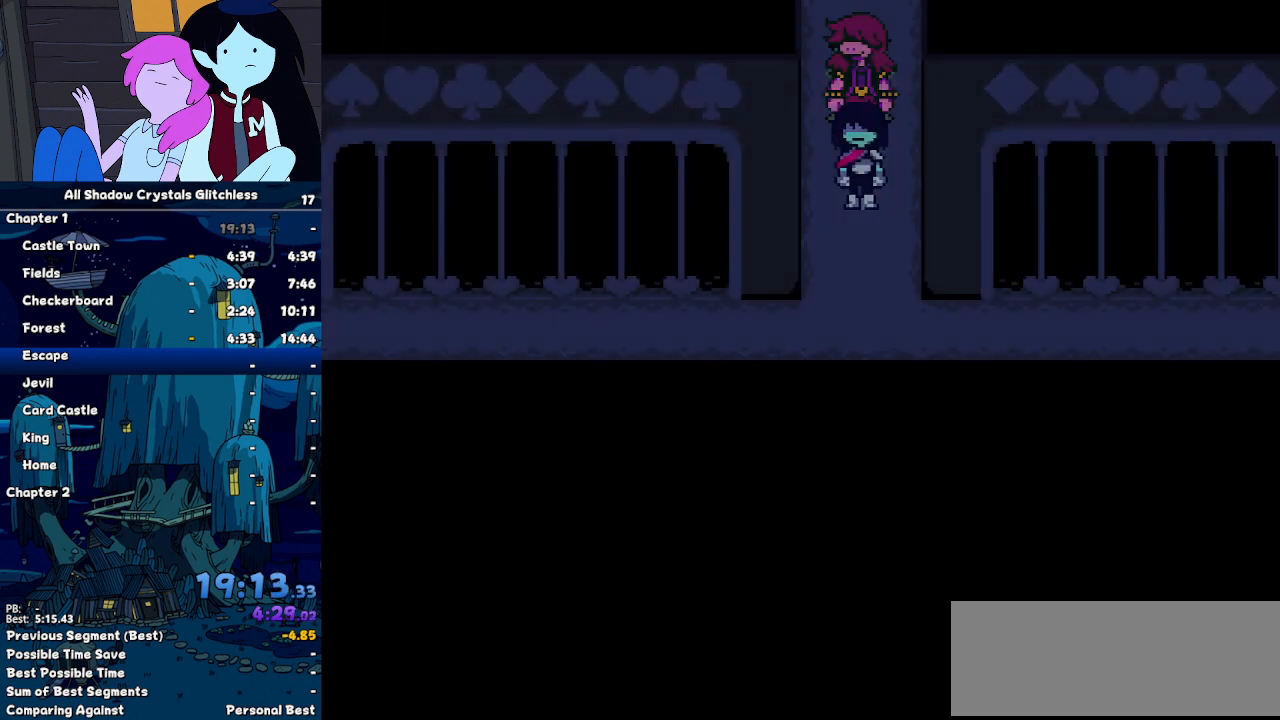
{"keys": ["right"], "events": [[400, "down", "up"], [400, "right", "down"]]}
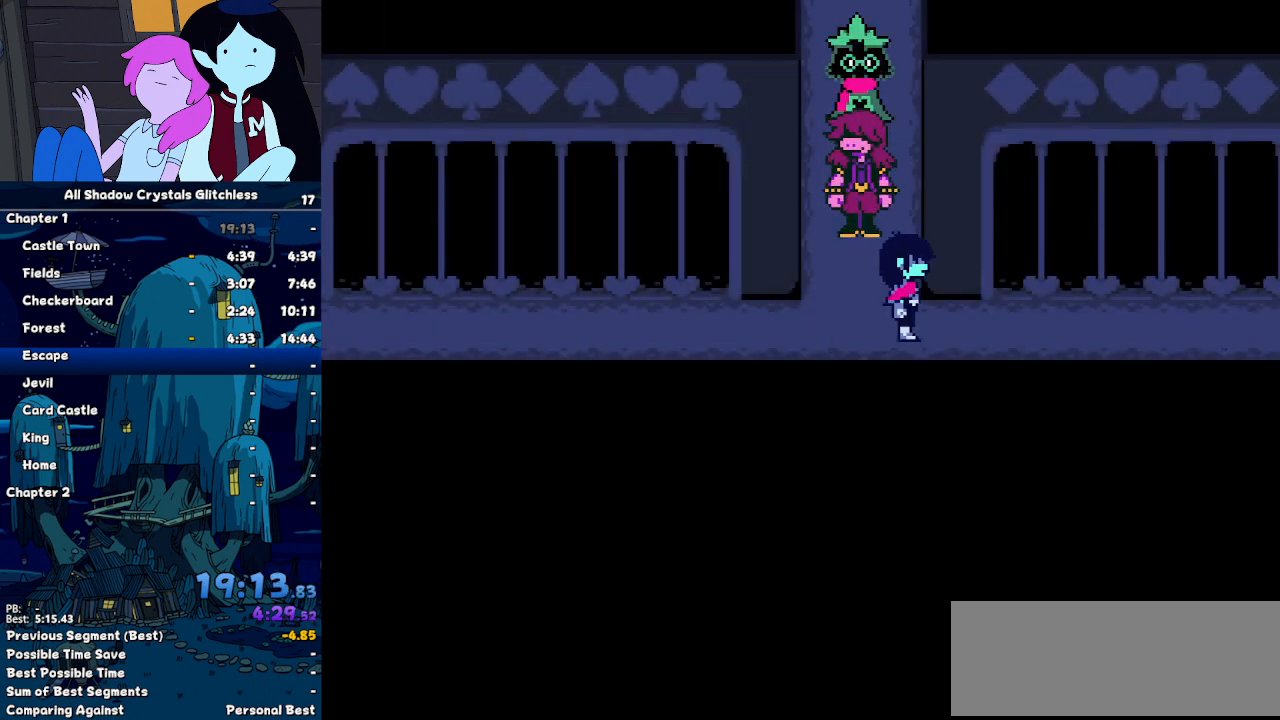
{"keys": ["right"], "events": []}
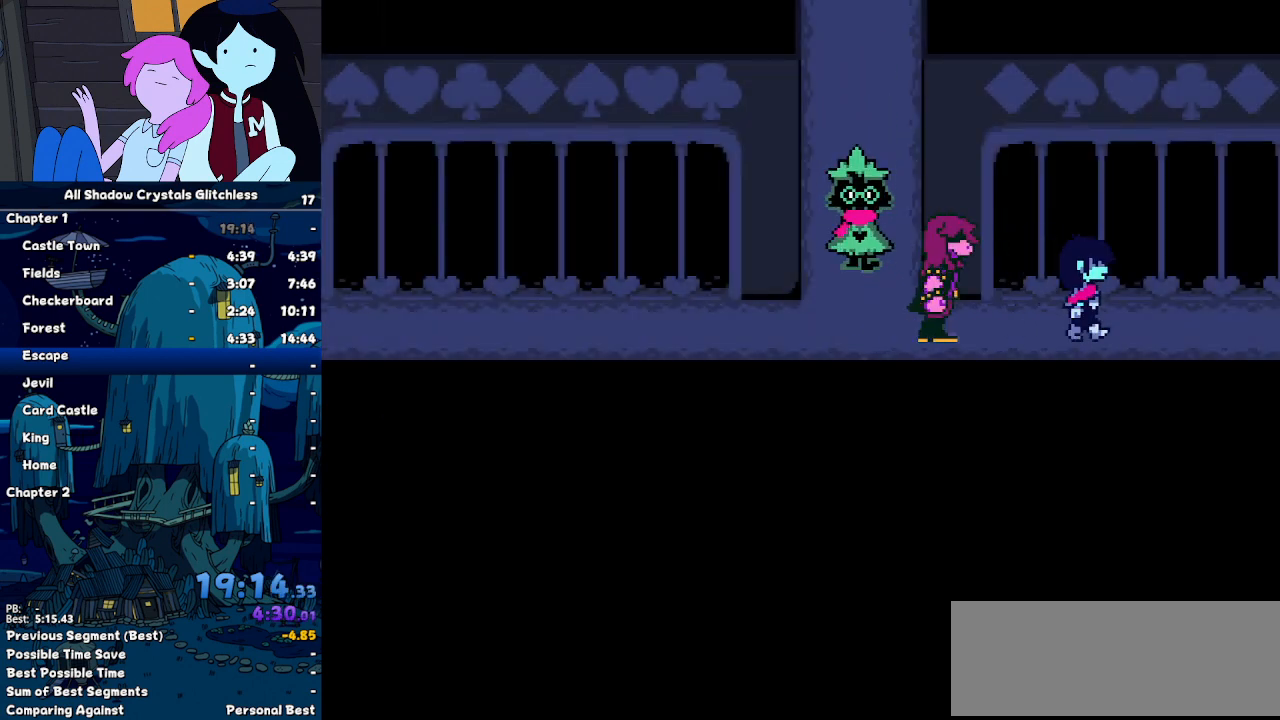
{"keys": ["right"], "events": []}
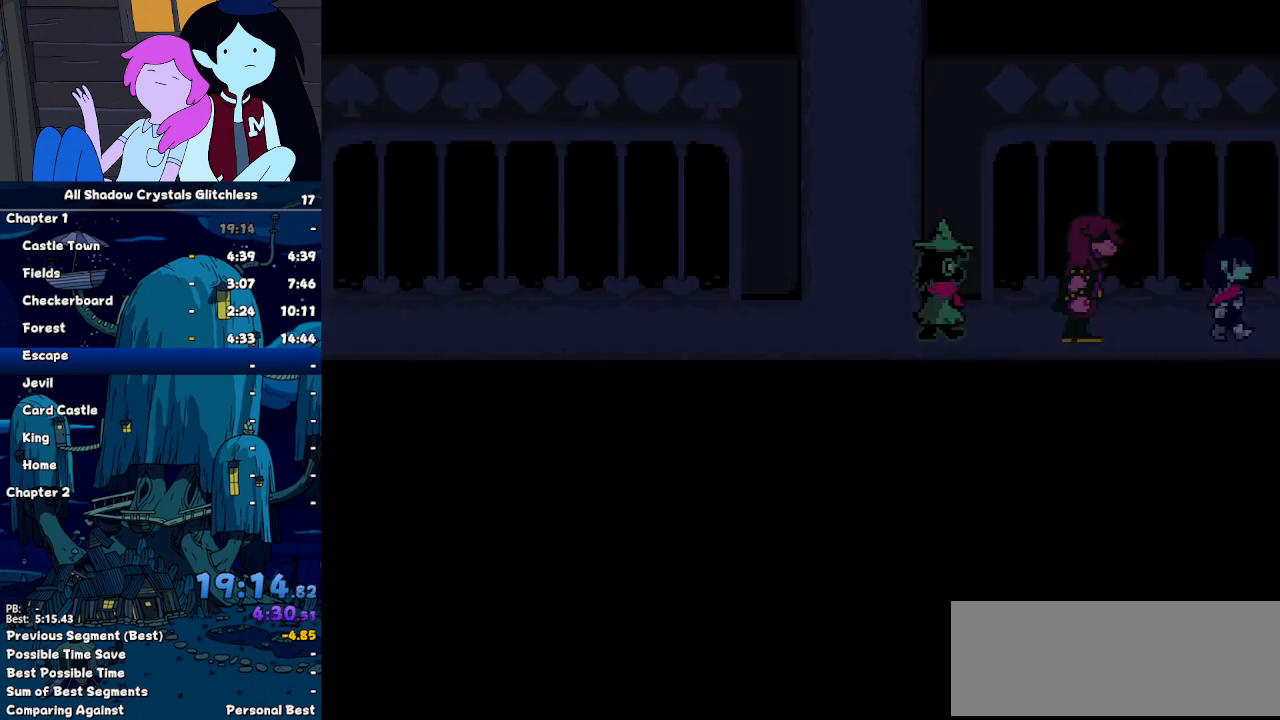
{"keys": ["right"], "events": []}